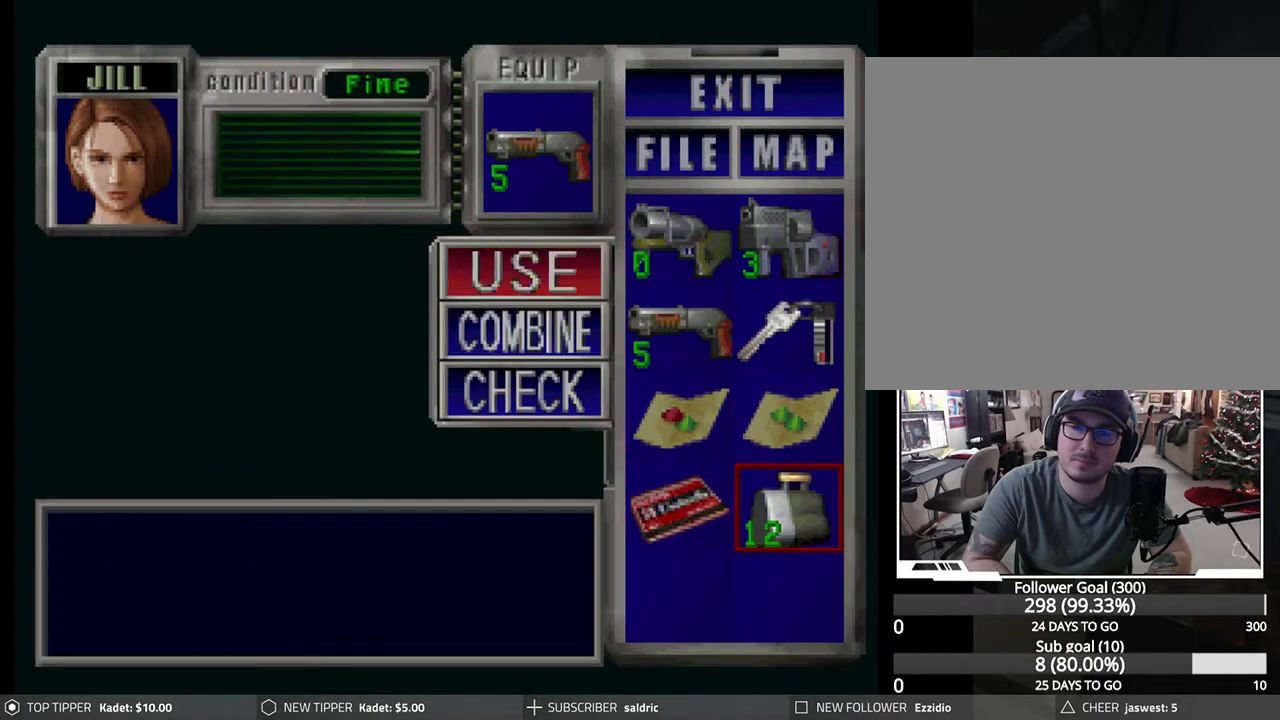
Gameplay with a controller (PlayStation layout); each line is a JSON object with the inputs held at the frame after it. "events" lists button and stick changes between this image and that frame as [ms after this image, input, new state], when the widget could be followed in between. Not read: right_stick.
{"buttons": [], "left_stick": "center", "events": [[33, "DPAD_DOWN", "down"], [117, "DPAD_DOWN", "up"], [133, "CROSS", "down"], [250, "CROSS", "up"], [250, "DPAD_UP", "down"], [333, "DPAD_UP", "up"], [400, "DPAD_UP", "down"], [500, "DPAD_UP", "up"]]}
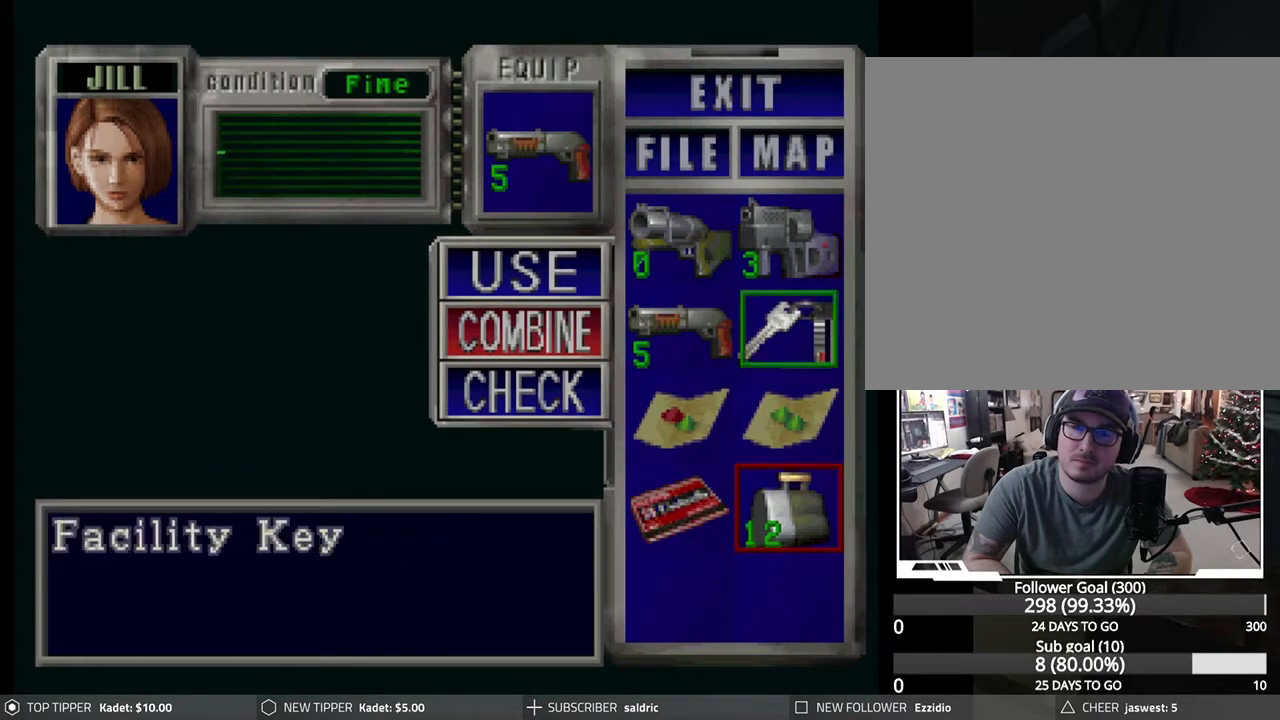
{"buttons": ["CROSS"], "left_stick": "center", "events": [[50, "DPAD_UP", "down"], [117, "DPAD_UP", "up"], [217, "DPAD_LEFT", "down"], [300, "DPAD_LEFT", "up"], [317, "CROSS", "down"]]}
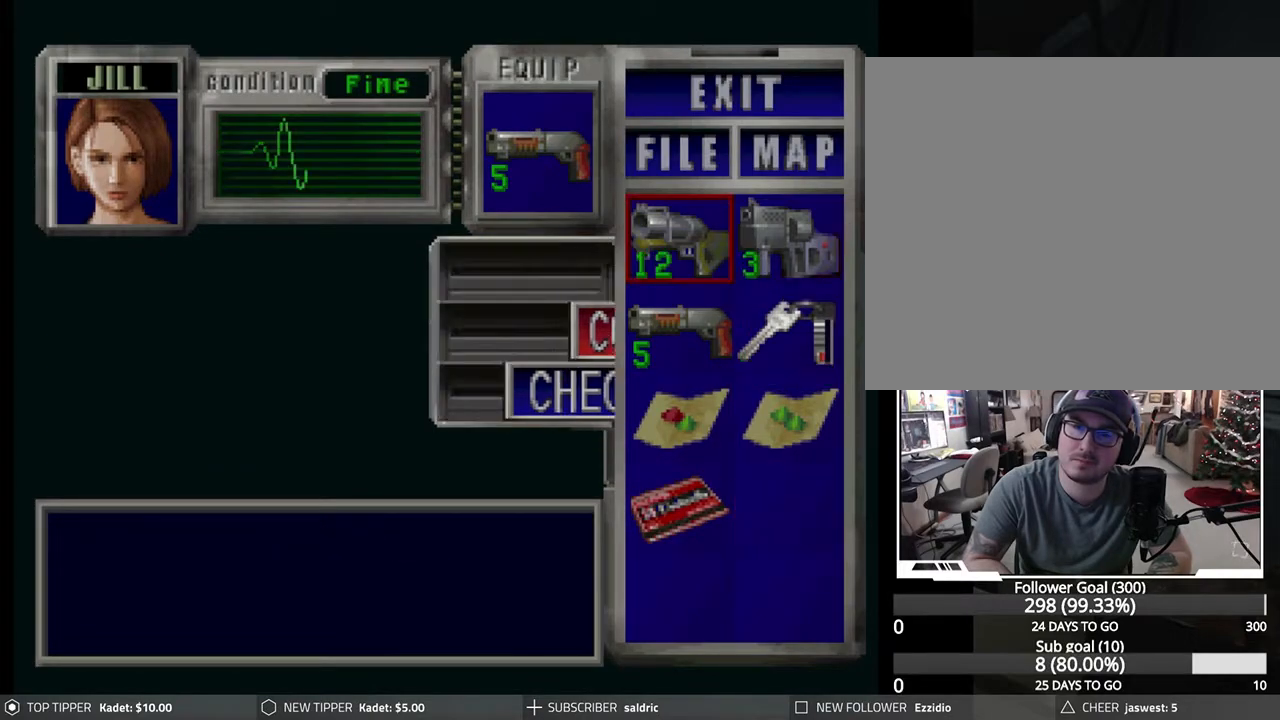
{"buttons": [], "left_stick": "center", "events": [[83, "CROSS", "up"], [233, "TRIANGLE", "down"], [417, "TRIANGLE", "up"]]}
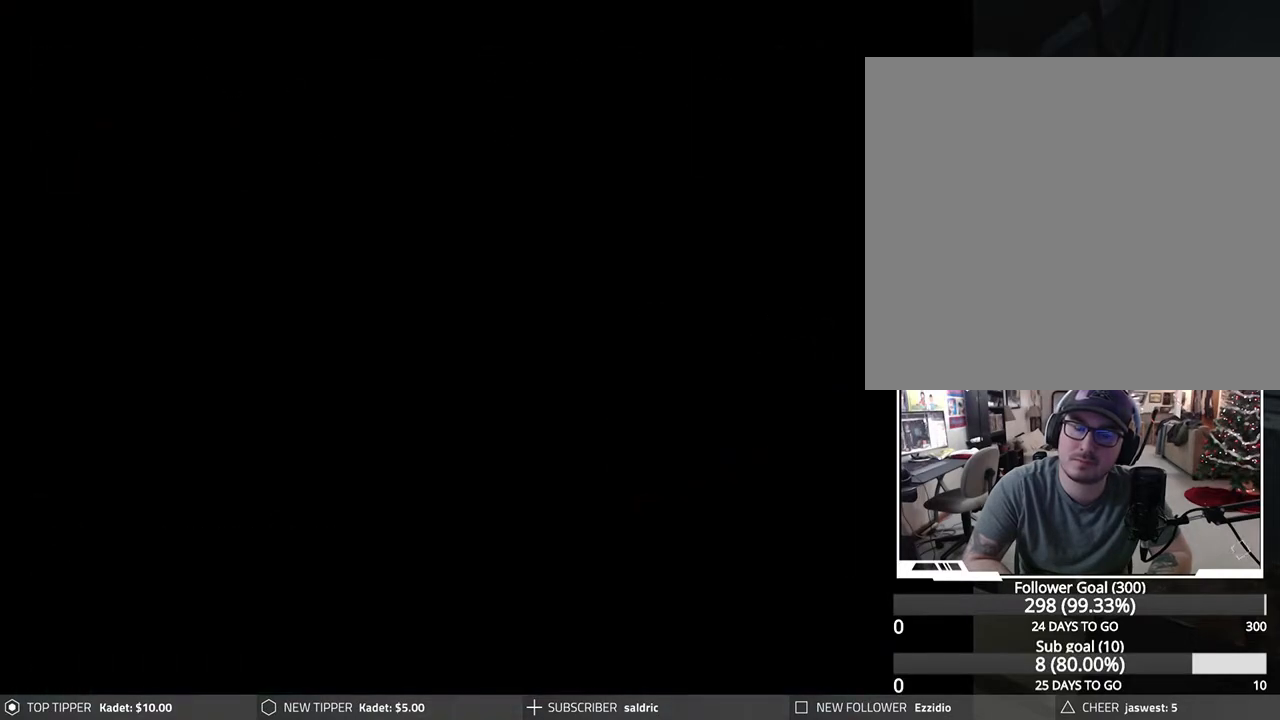
{"buttons": ["DPAD_DOWN"], "left_stick": "center", "events": [[83, "DPAD_LEFT", "down"], [433, "DPAD_DOWN", "down"], [467, "DPAD_LEFT", "up"]]}
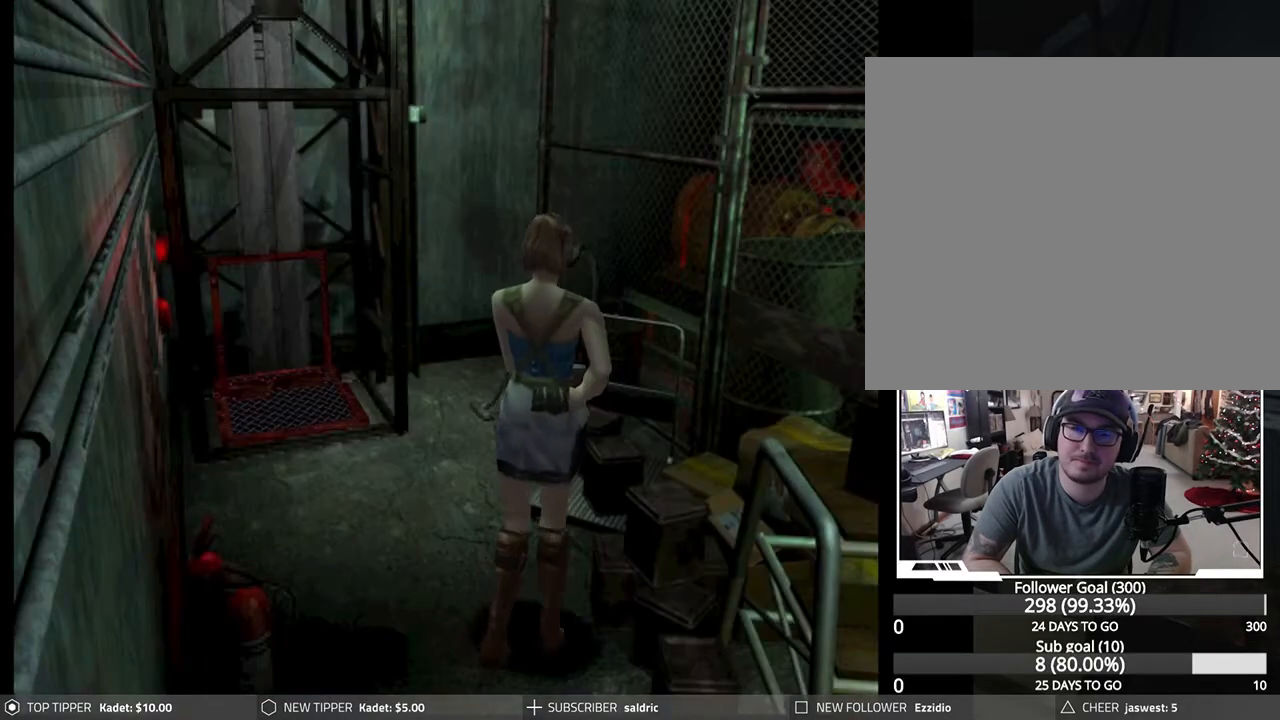
{"buttons": ["DPAD_DOWN"], "left_stick": "center", "events": []}
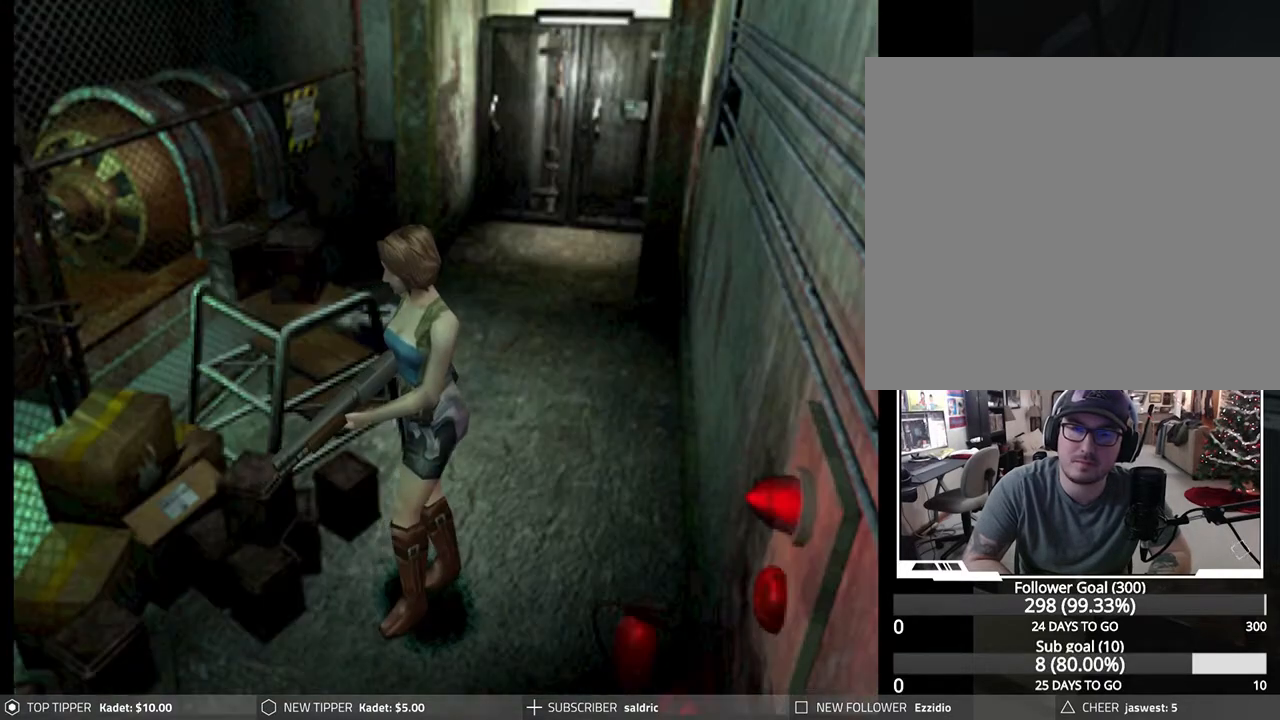
{"buttons": ["DPAD_DOWN", "DPAD_LEFT"], "left_stick": "center", "events": [[150, "DPAD_LEFT", "down"]]}
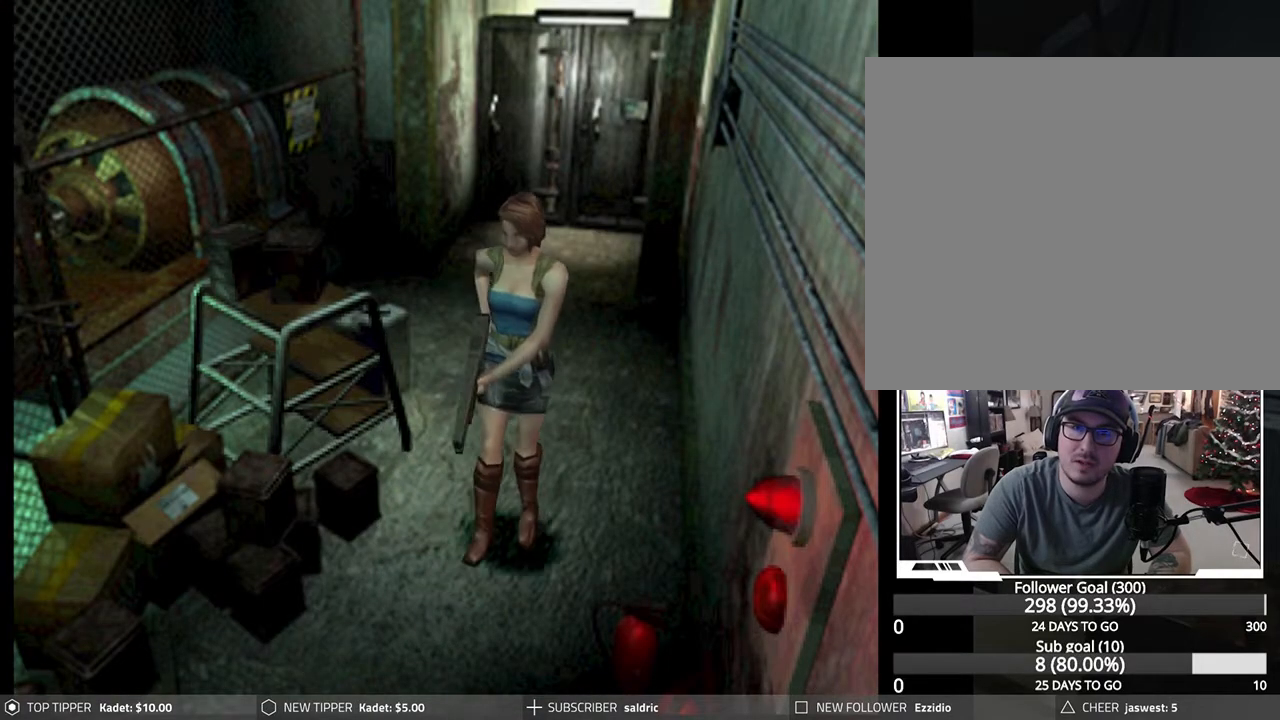
{"buttons": ["DPAD_DOWN"], "left_stick": "center", "events": [[117, "DPAD_LEFT", "up"]]}
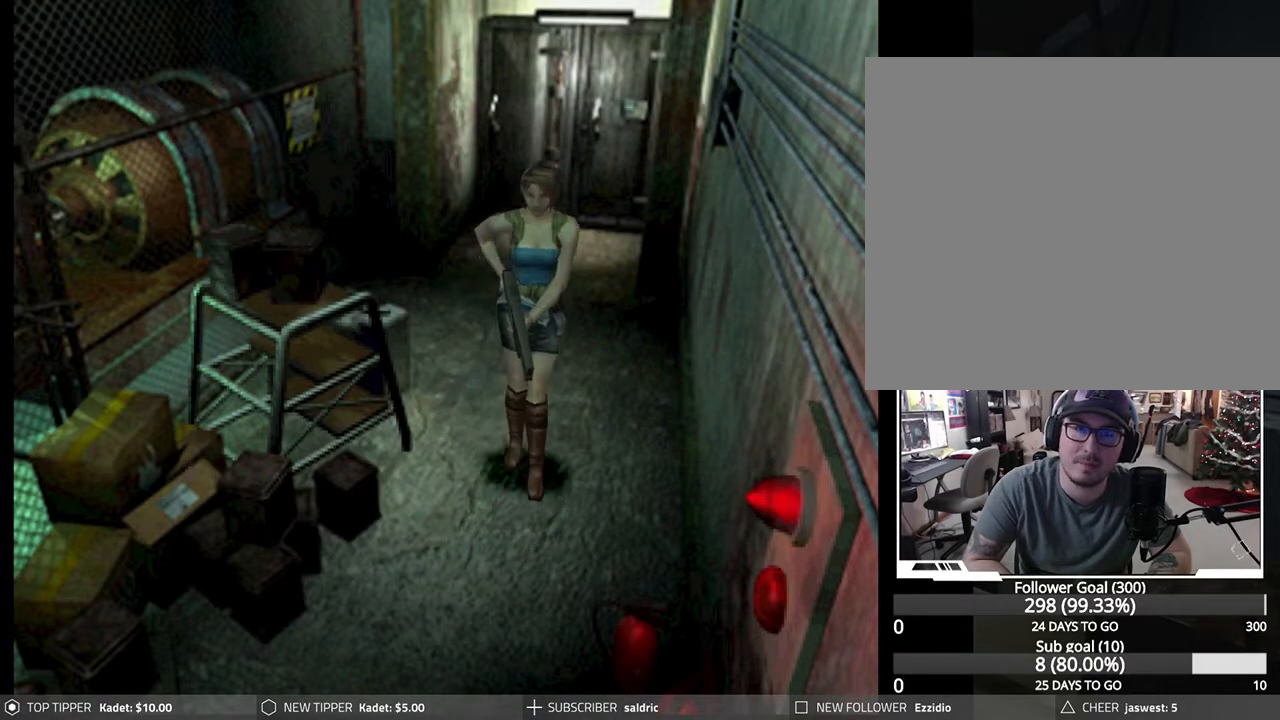
{"buttons": ["DPAD_DOWN"], "left_stick": "center", "events": []}
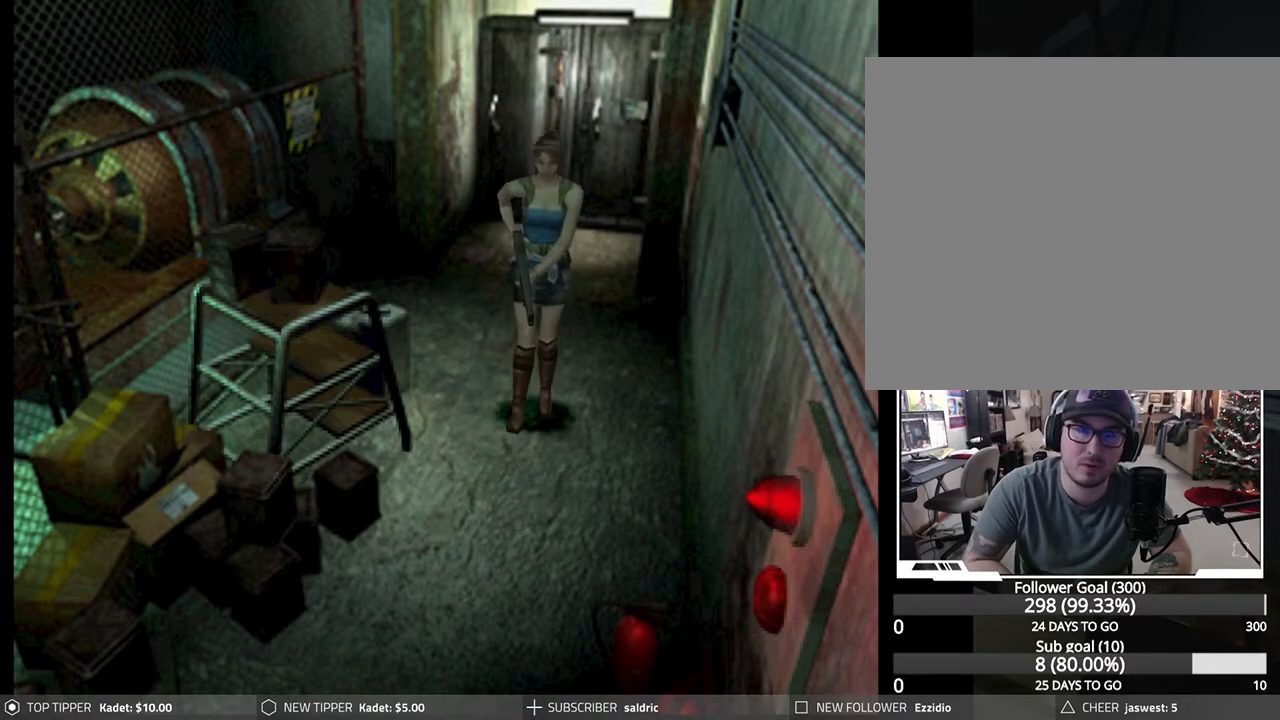
{"buttons": ["DPAD_DOWN"], "left_stick": "center", "events": [[200, "DPAD_RIGHT", "down"], [400, "DPAD_RIGHT", "up"]]}
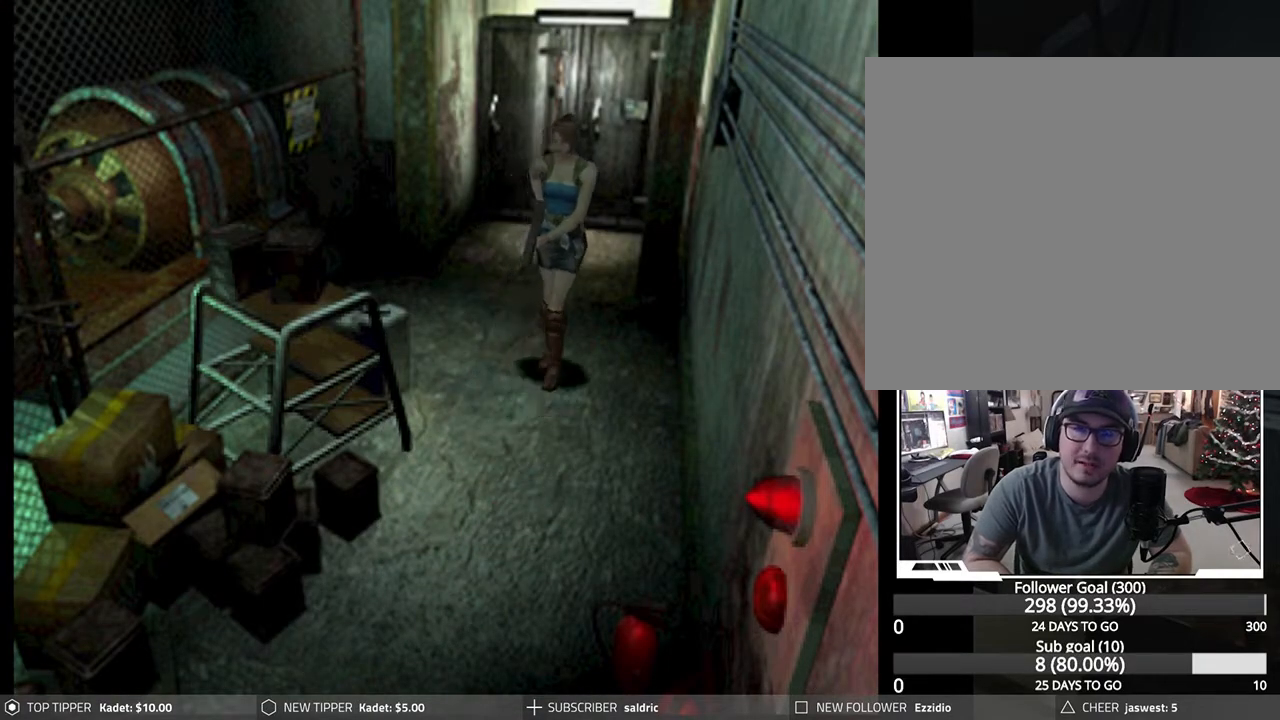
{"buttons": ["DPAD_DOWN", "DPAD_LEFT"], "left_stick": "center", "events": [[133, "DPAD_LEFT", "down"], [233, "DPAD_LEFT", "up"], [500, "DPAD_LEFT", "down"]]}
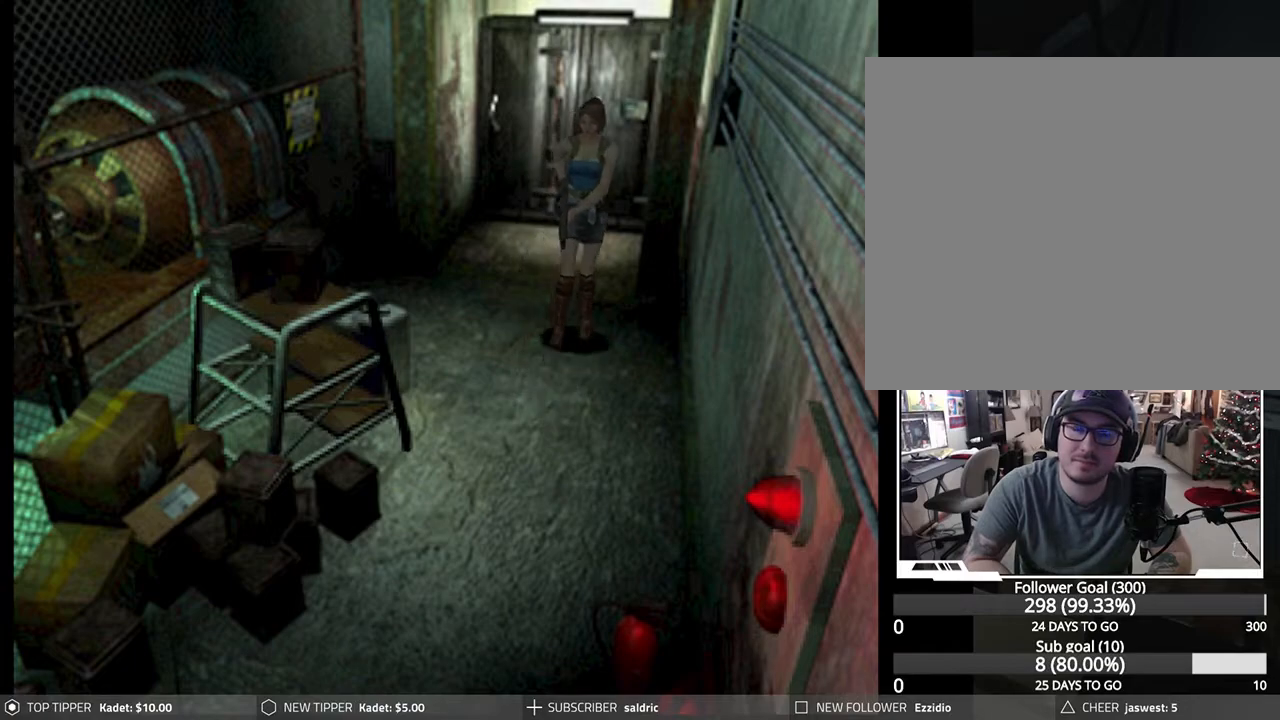
{"buttons": ["DPAD_DOWN"], "left_stick": "center", "events": [[167, "DPAD_LEFT", "up"]]}
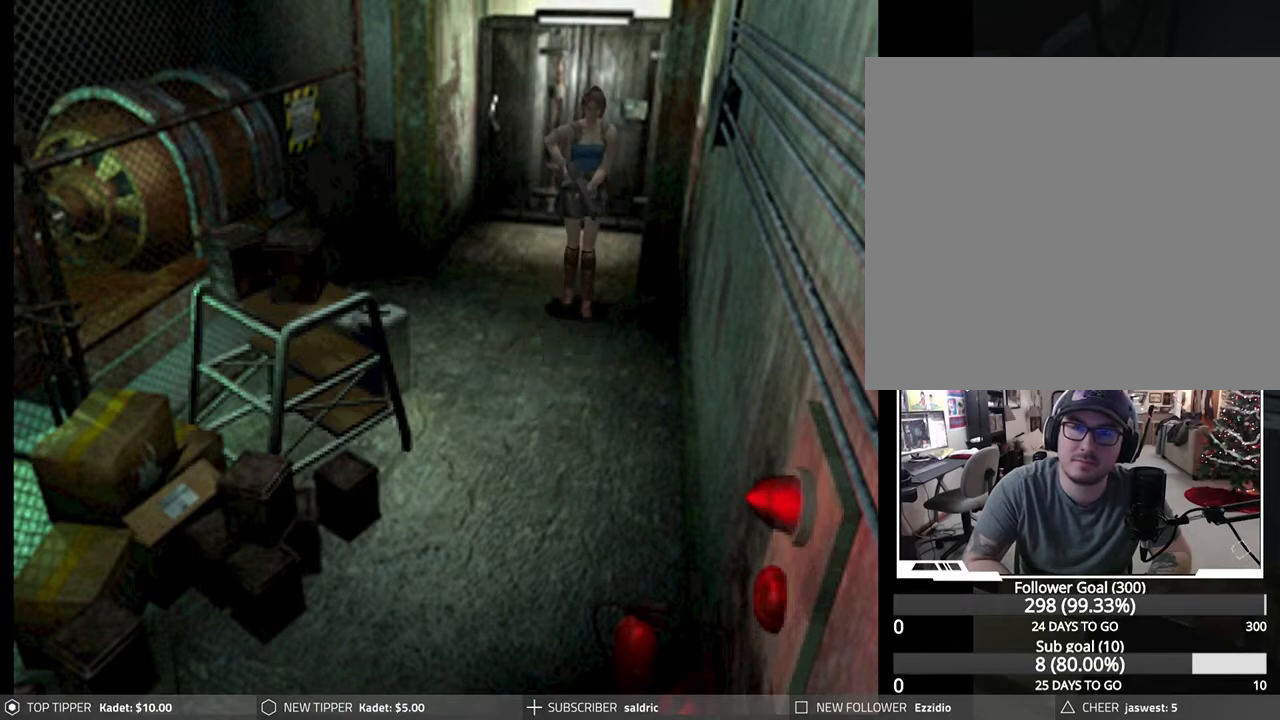
{"buttons": ["DPAD_DOWN"], "left_stick": "center", "events": [[67, "DPAD_RIGHT", "down"], [183, "DPAD_RIGHT", "up"]]}
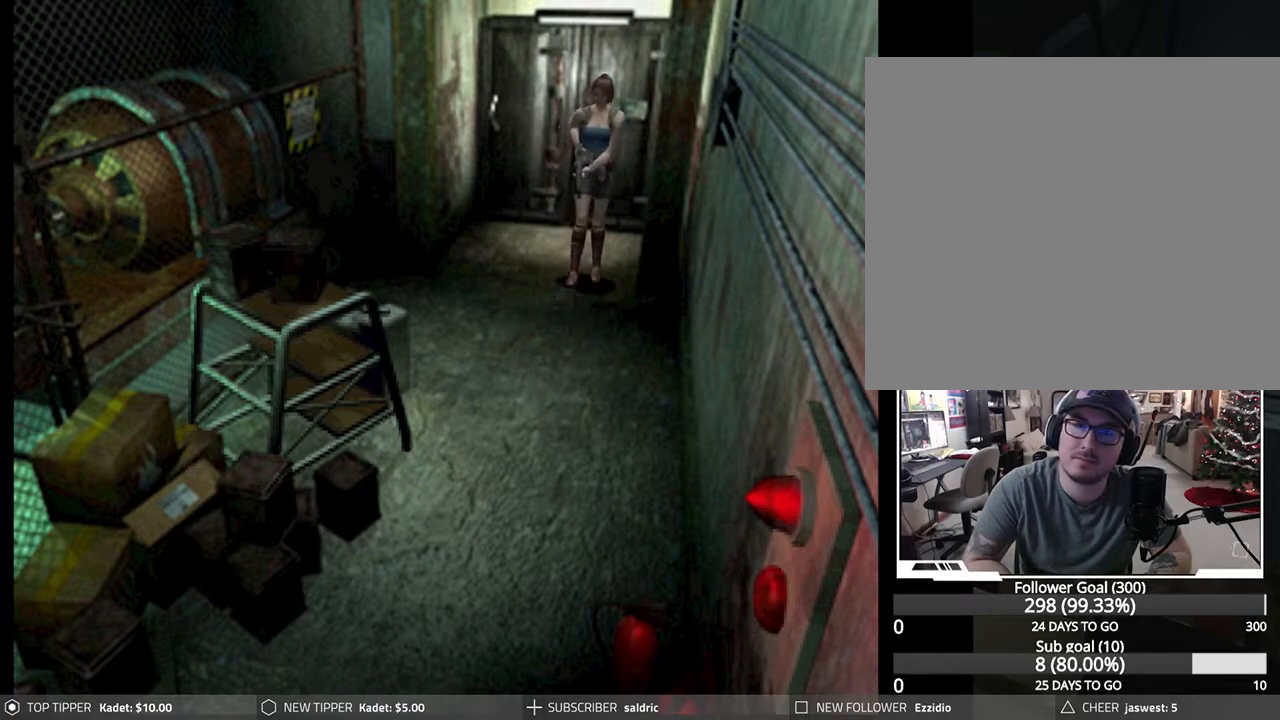
{"buttons": ["DPAD_DOWN"], "left_stick": "center", "events": []}
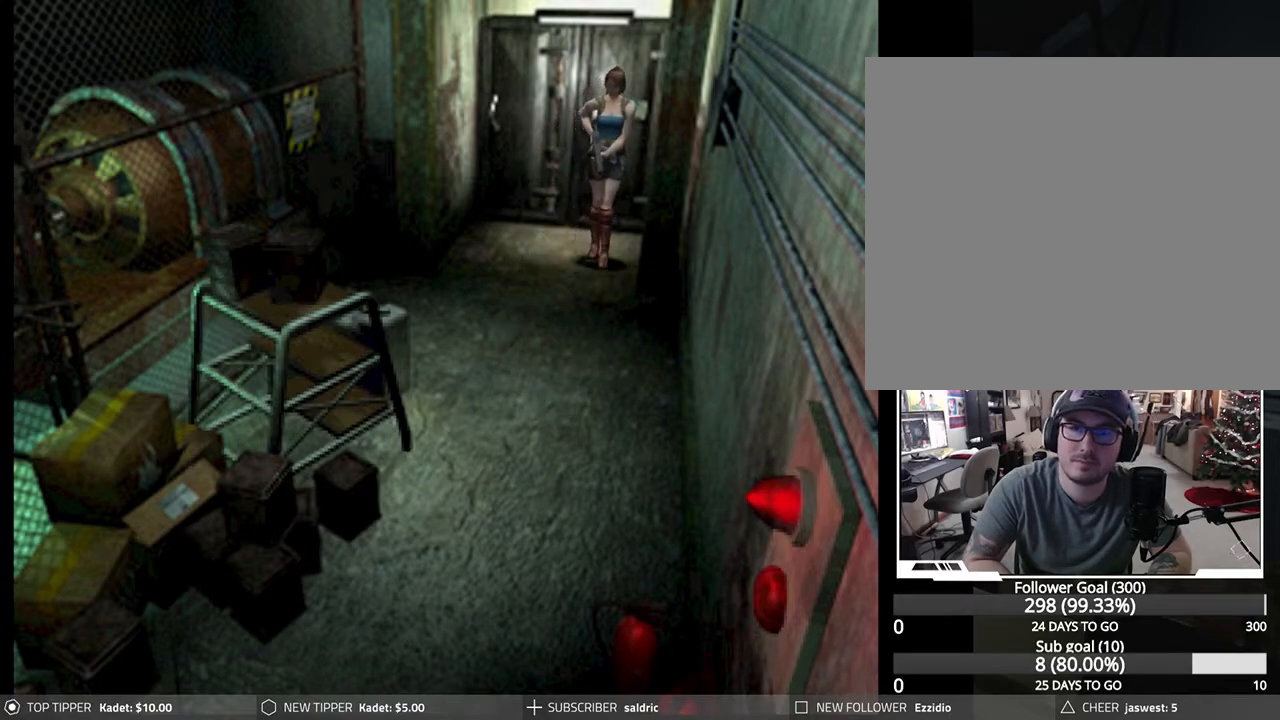
{"buttons": ["DPAD_DOWN"], "left_stick": "center", "events": []}
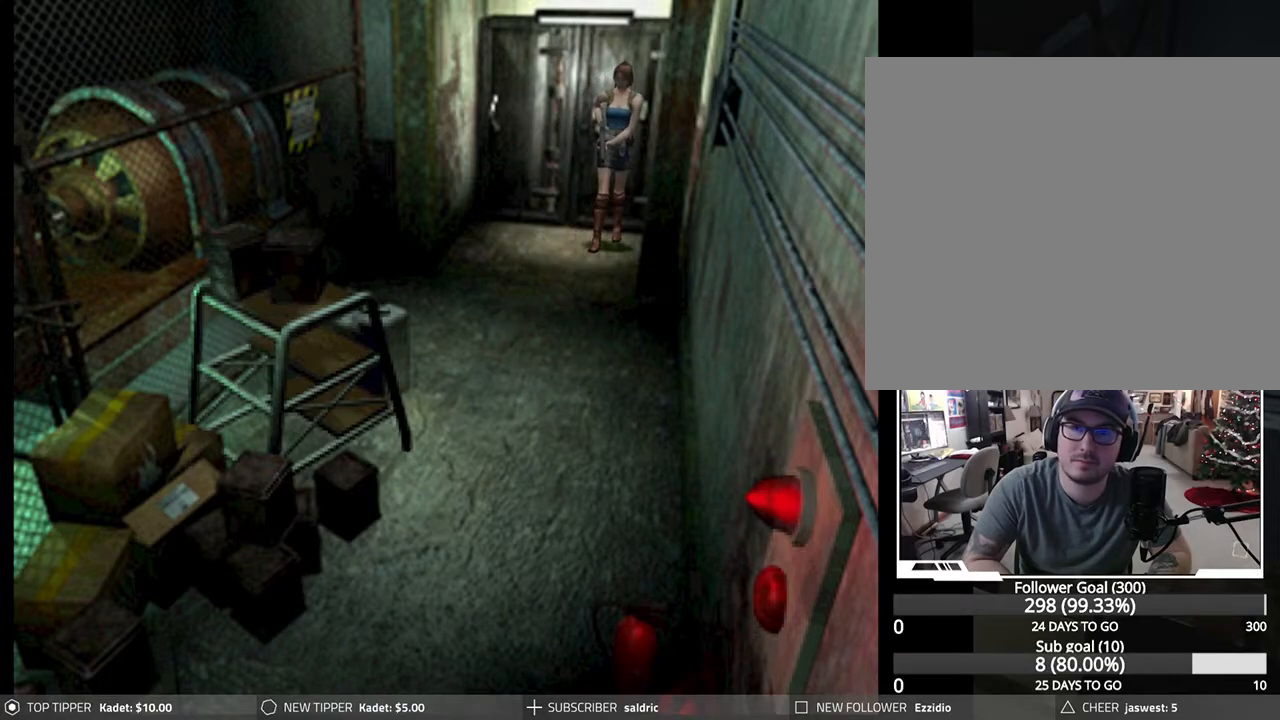
{"buttons": ["DPAD_DOWN", "DPAD_RIGHT"], "left_stick": "center", "events": [[383, "DPAD_RIGHT", "down"]]}
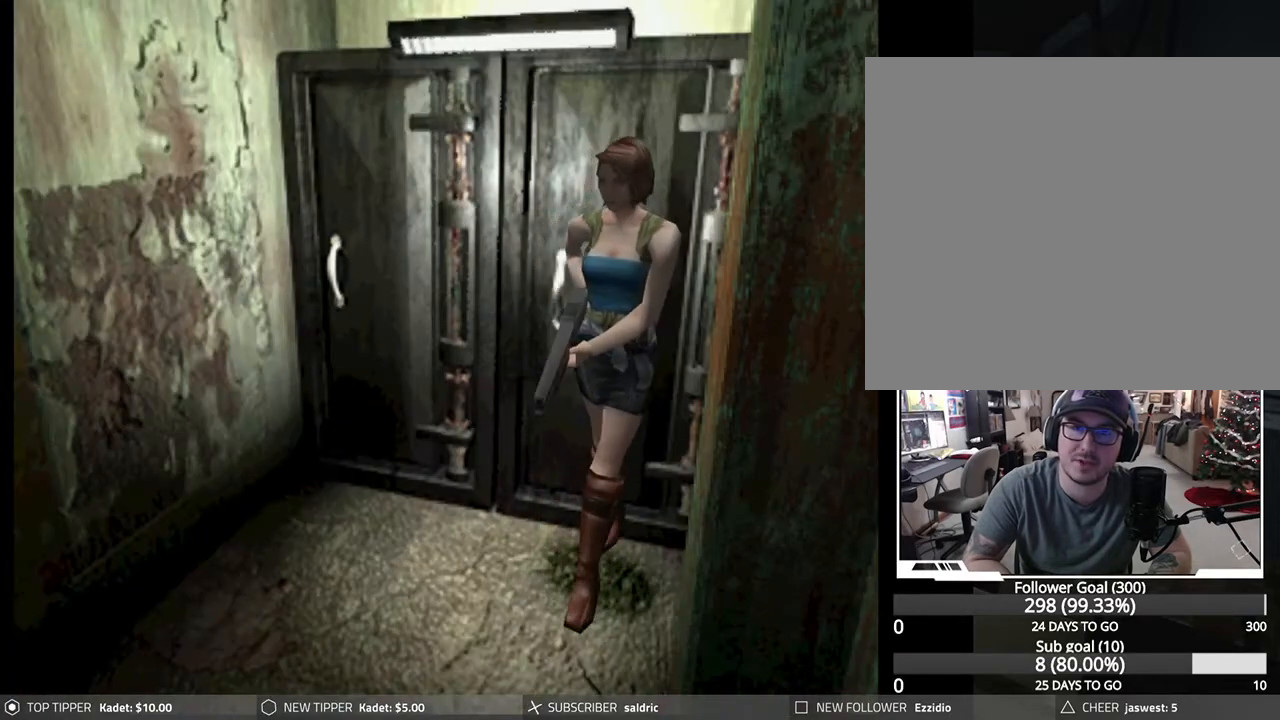
{"buttons": ["DPAD_RIGHT"], "left_stick": "center", "events": [[100, "DPAD_DOWN", "up"]]}
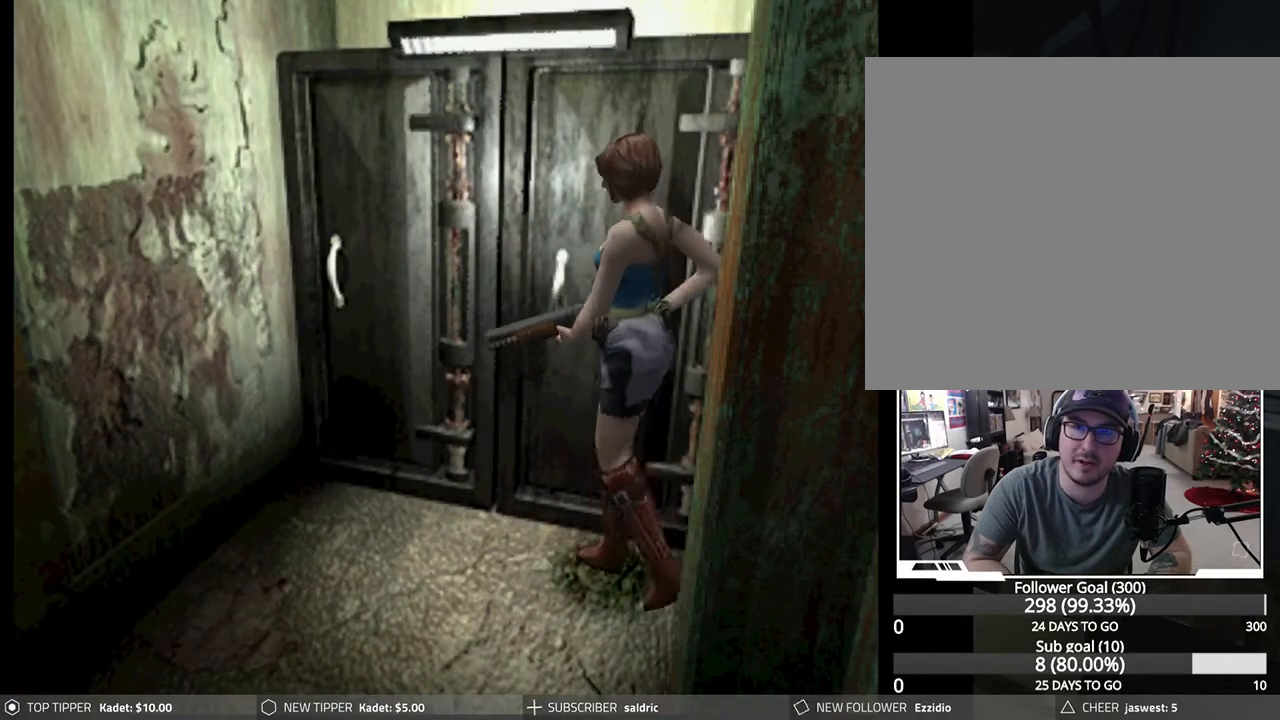
{"buttons": [], "left_stick": "center", "events": [[367, "DPAD_RIGHT", "up"], [367, "DPAD_UP", "down"], [500, "DPAD_UP", "up"]]}
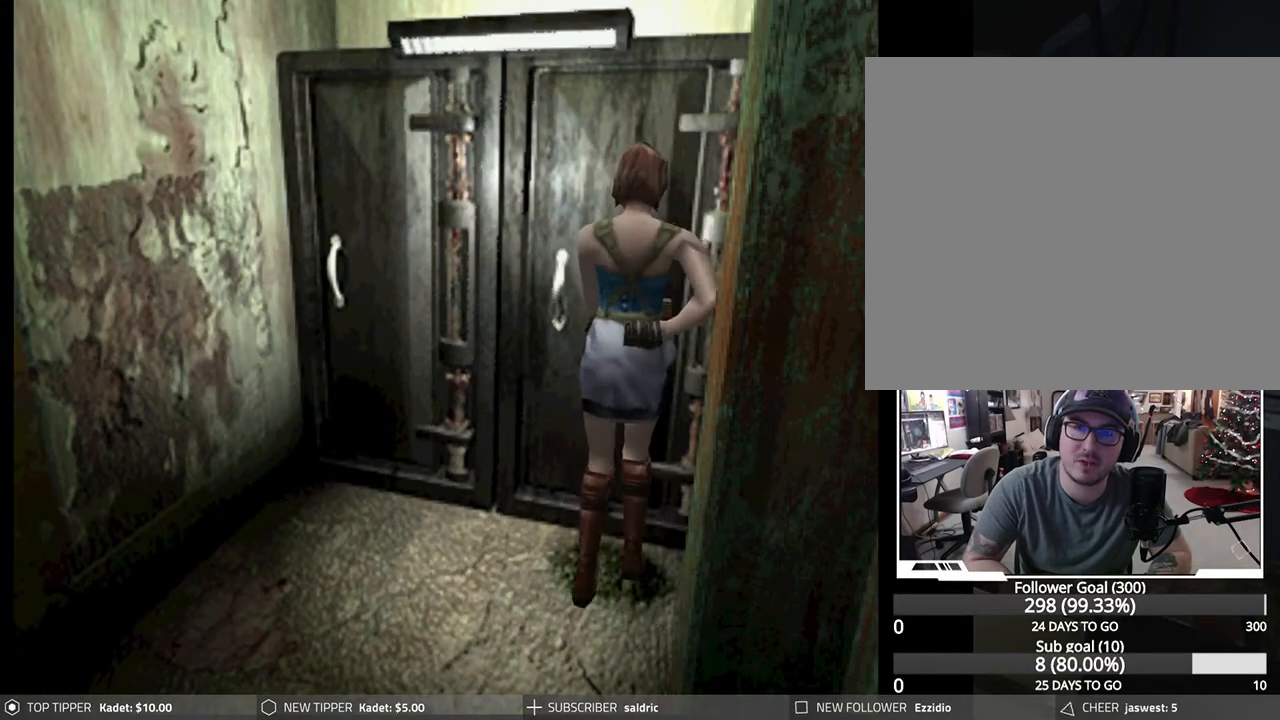
{"buttons": [], "left_stick": "center", "events": [[233, "TRIANGLE", "down"], [450, "TRIANGLE", "up"]]}
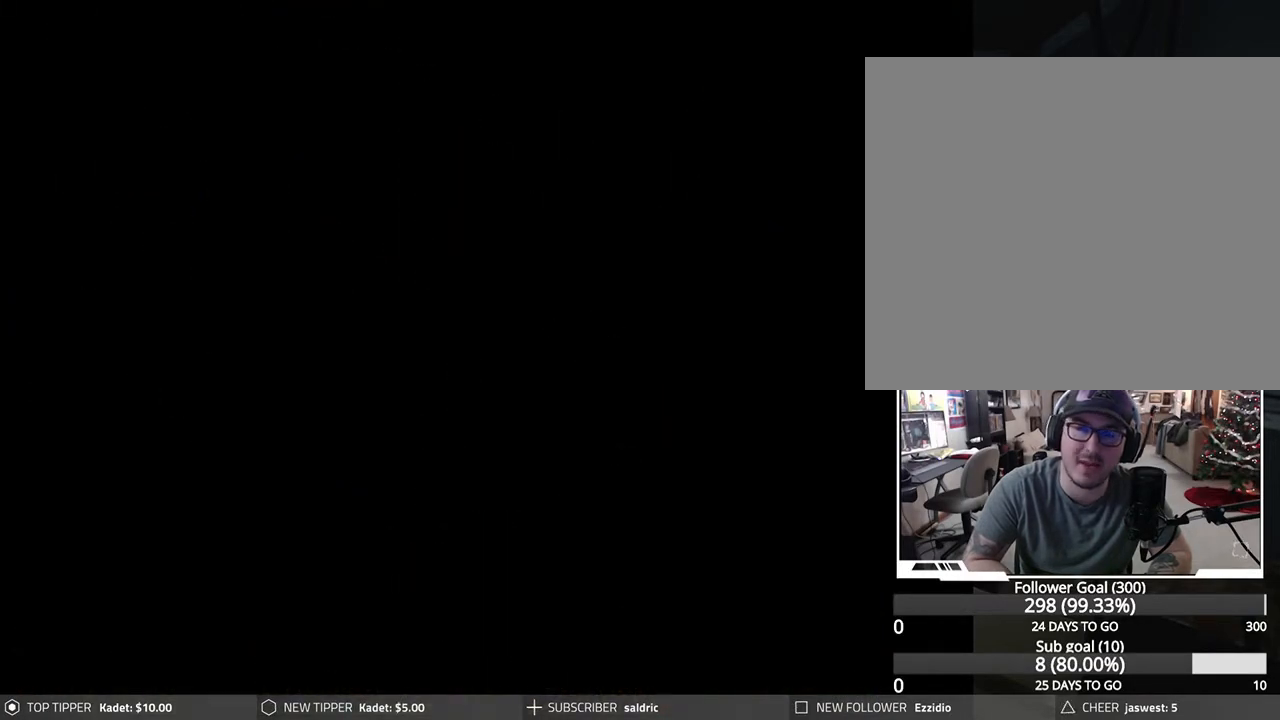
{"buttons": ["DPAD_DOWN"], "left_stick": "center", "events": [[300, "DPAD_DOWN", "down"], [383, "DPAD_DOWN", "up"], [467, "DPAD_DOWN", "down"]]}
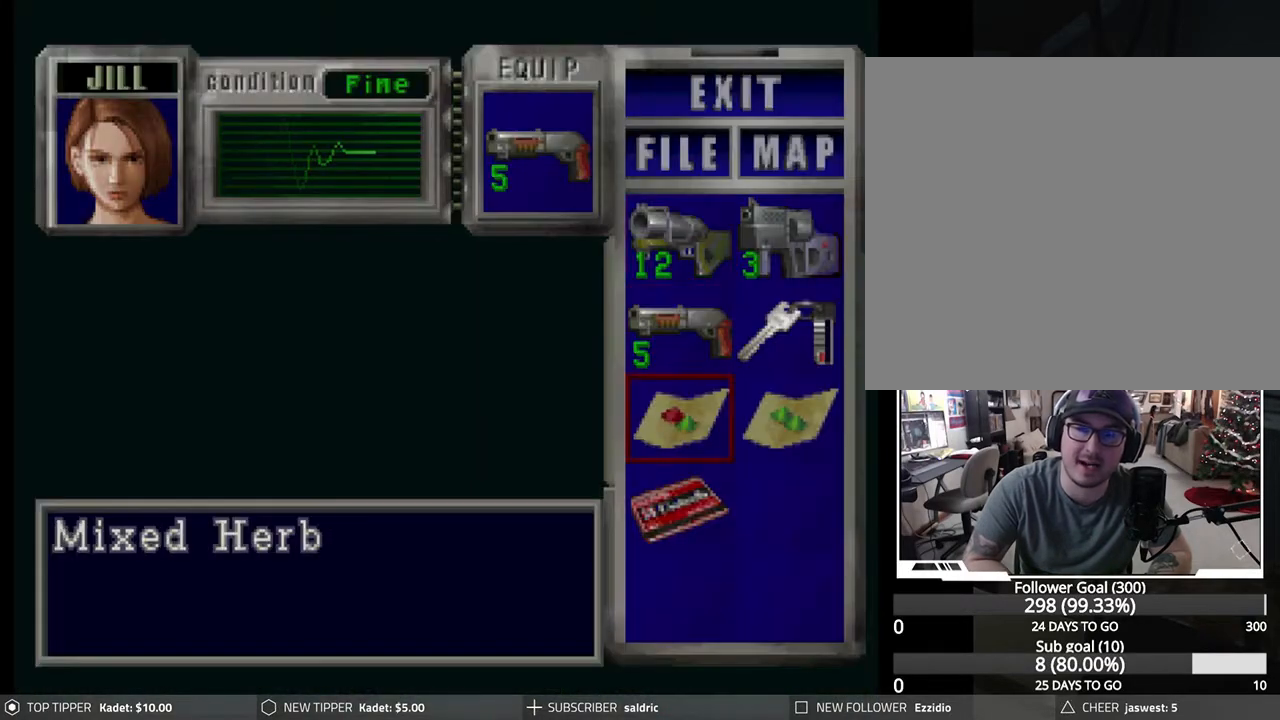
{"buttons": ["CROSS"], "left_stick": "center", "events": [[33, "DPAD_DOWN", "up"], [133, "DPAD_RIGHT", "down"], [217, "DPAD_RIGHT", "up"], [300, "DPAD_UP", "down"], [383, "DPAD_UP", "up"], [417, "CROSS", "down"]]}
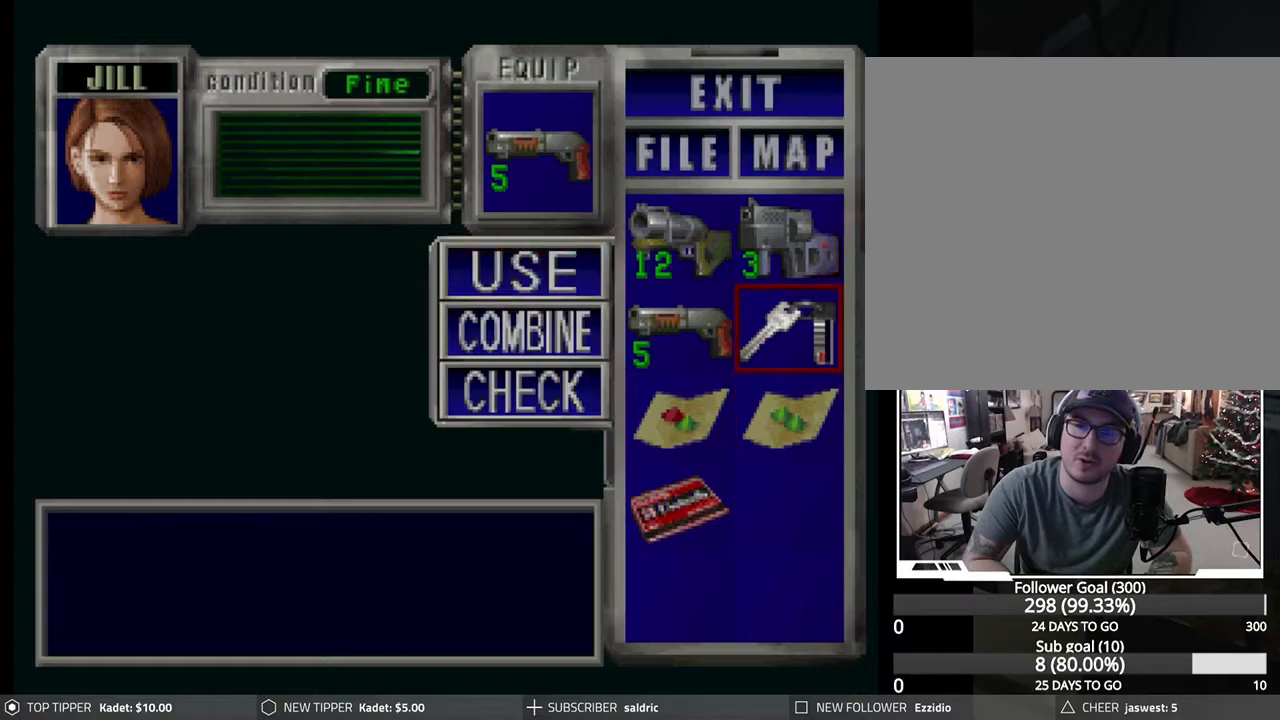
{"buttons": [], "left_stick": "center", "events": [[50, "CROSS", "up"], [117, "CROSS", "down"], [300, "CROSS", "up"]]}
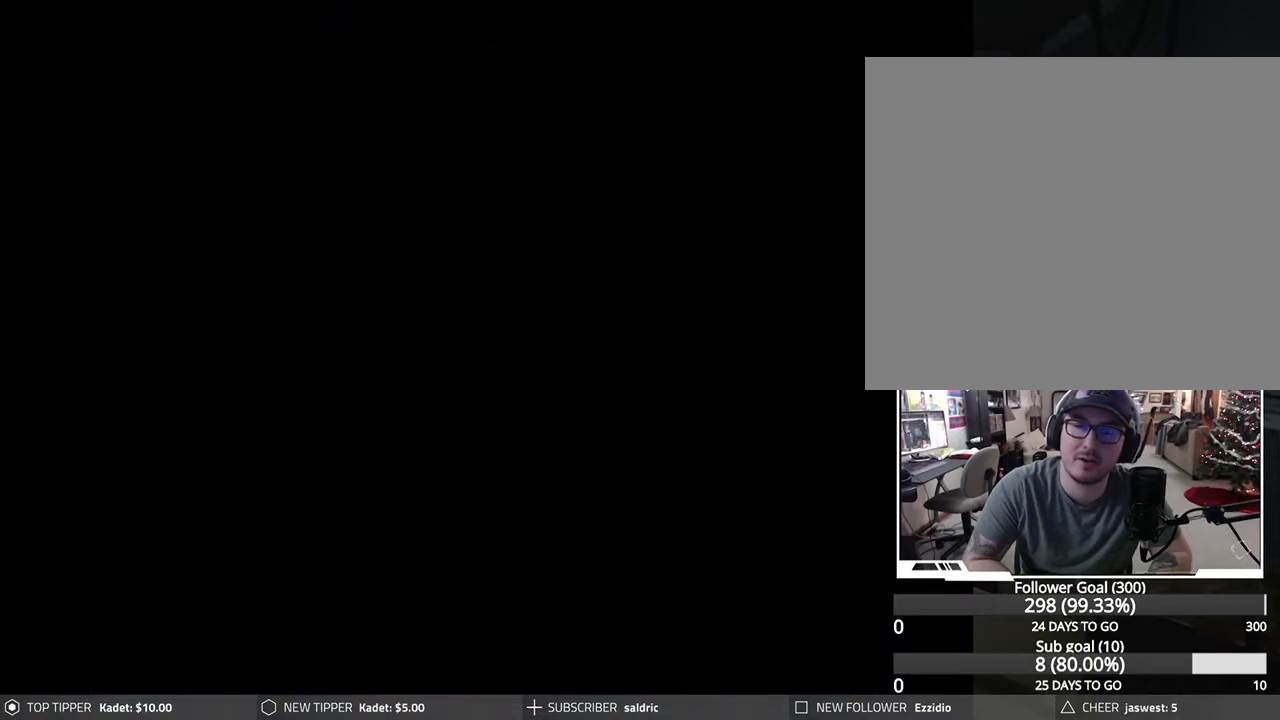
{"buttons": ["CROSS"], "left_stick": "center", "events": [[467, "CROSS", "down"]]}
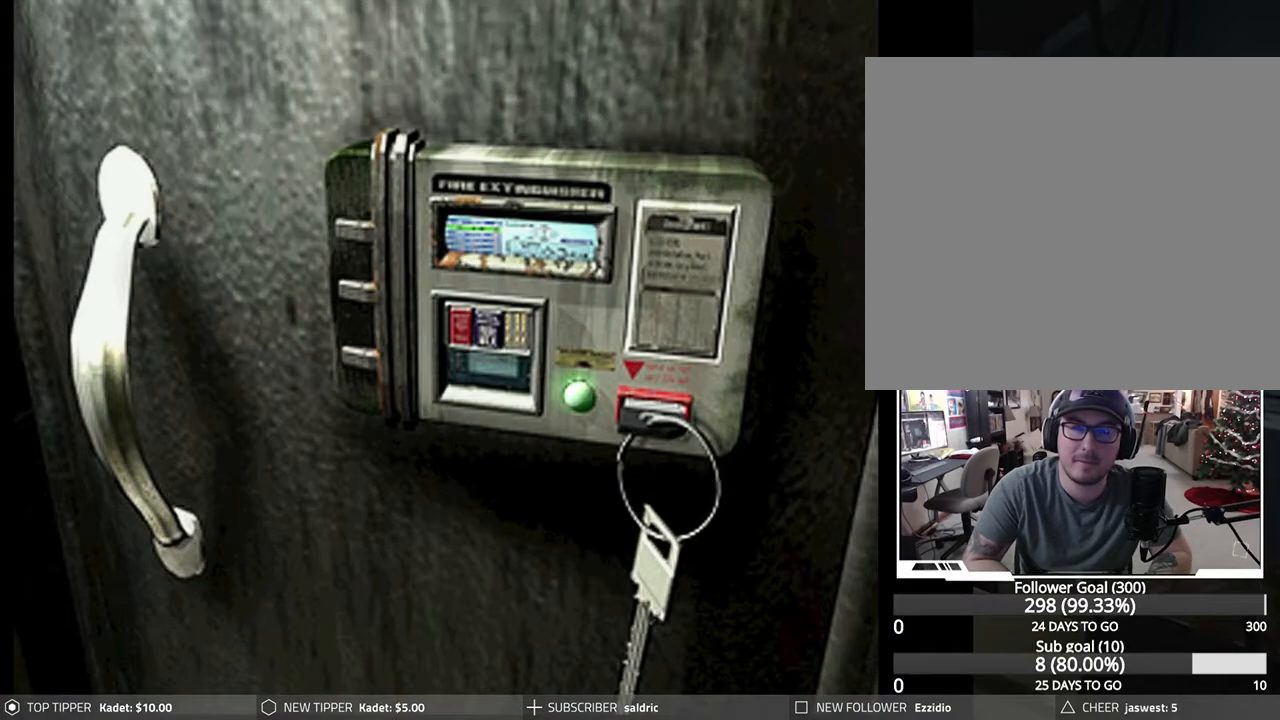
{"buttons": [], "left_stick": "center", "events": [[100, "CROSS", "up"], [167, "CROSS", "down"], [283, "CROSS", "up"], [350, "CROSS", "down"], [467, "CROSS", "up"]]}
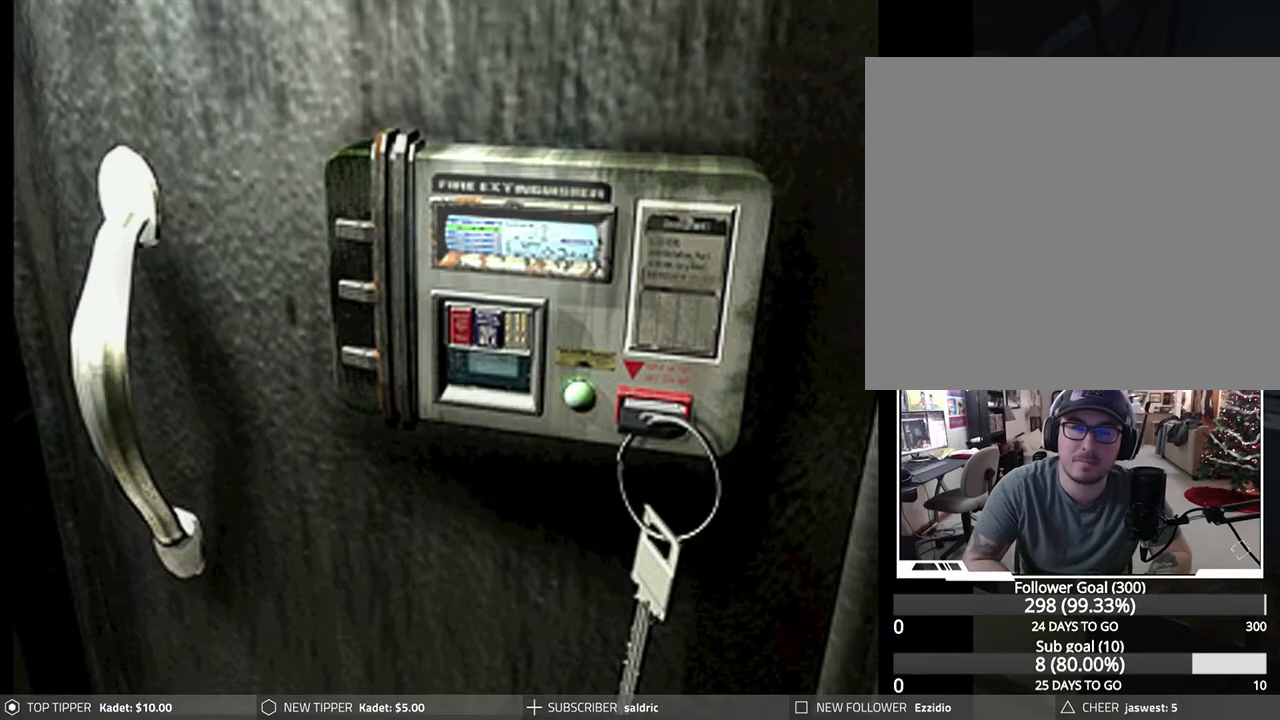
{"buttons": ["CROSS"], "left_stick": "center", "events": [[33, "CROSS", "down"], [150, "CROSS", "up"], [217, "CROSS", "down"], [333, "CROSS", "up"], [400, "CROSS", "down"]]}
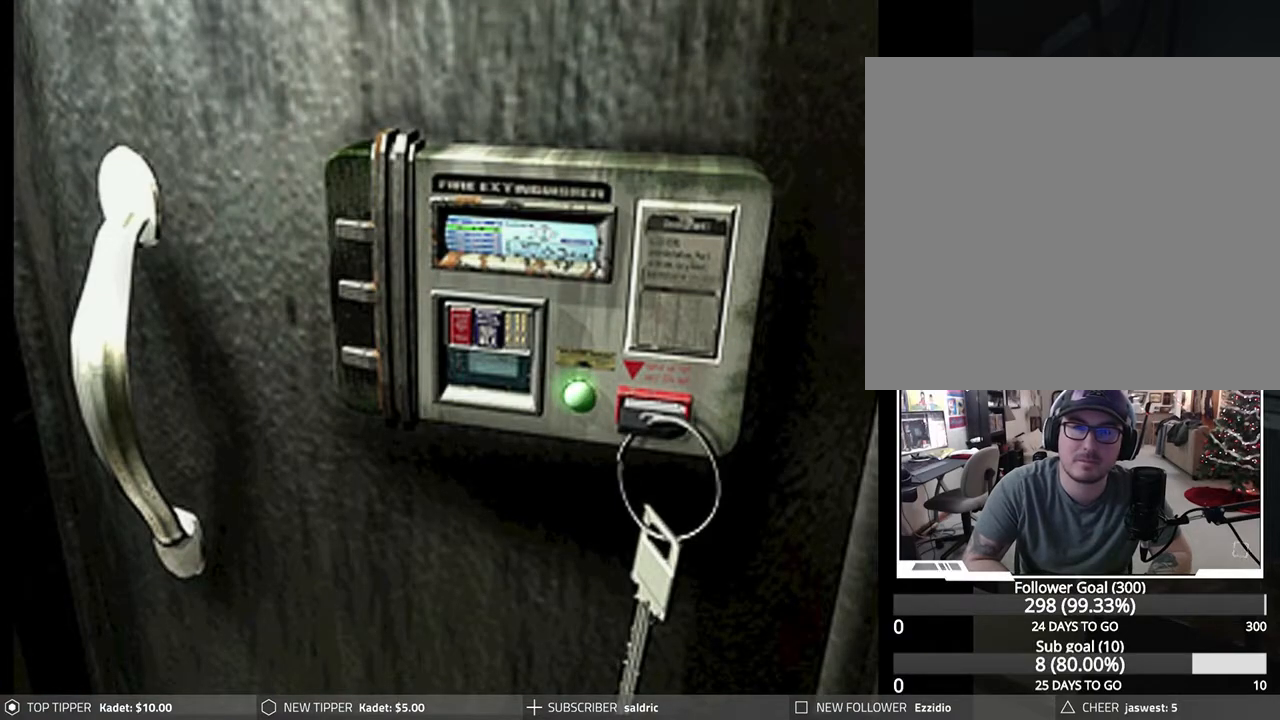
{"buttons": ["CROSS"], "left_stick": "center", "events": [[17, "CROSS", "up"], [83, "CROSS", "down"], [217, "CROSS", "up"], [283, "CROSS", "down"], [400, "CROSS", "up"], [467, "CROSS", "down"]]}
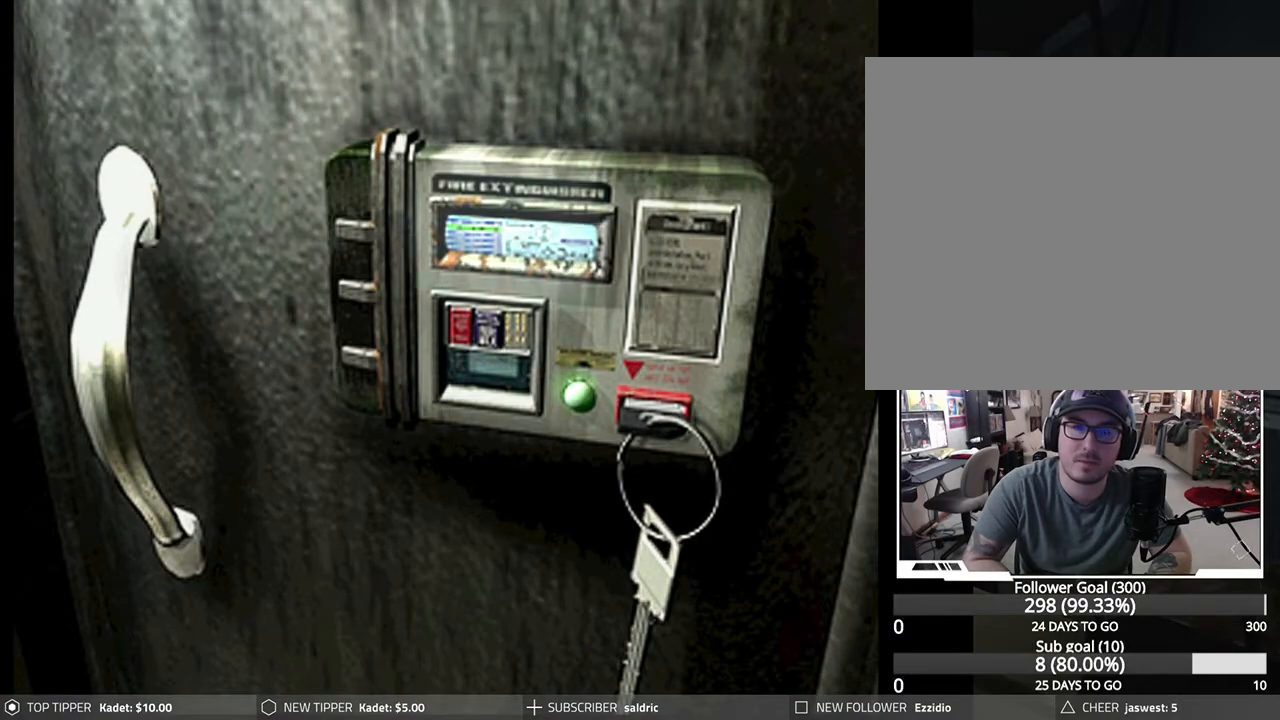
{"buttons": [], "left_stick": "center", "events": [[83, "CROSS", "up"], [150, "CROSS", "down"], [267, "CROSS", "up"], [333, "CROSS", "down"], [450, "CROSS", "up"]]}
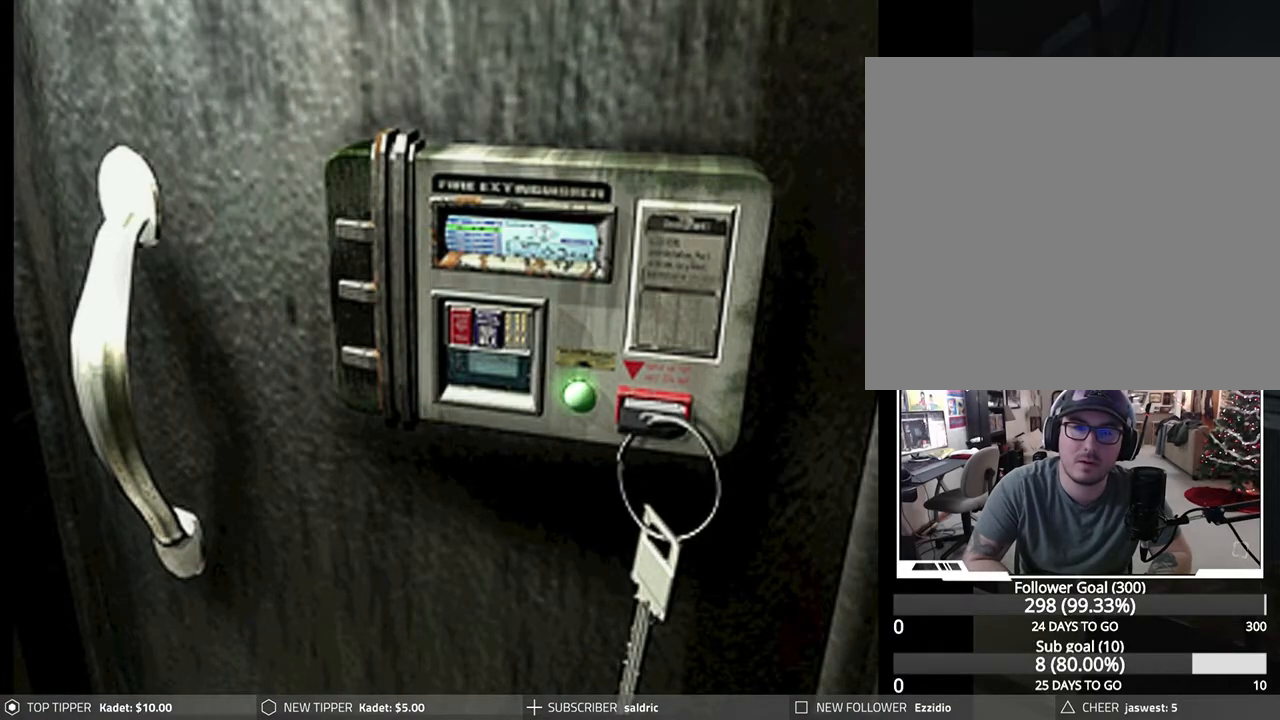
{"buttons": ["CROSS"], "left_stick": "center", "events": [[17, "CROSS", "down"], [117, "CROSS", "up"], [200, "CROSS", "down"], [300, "CROSS", "up"], [383, "CROSS", "down"]]}
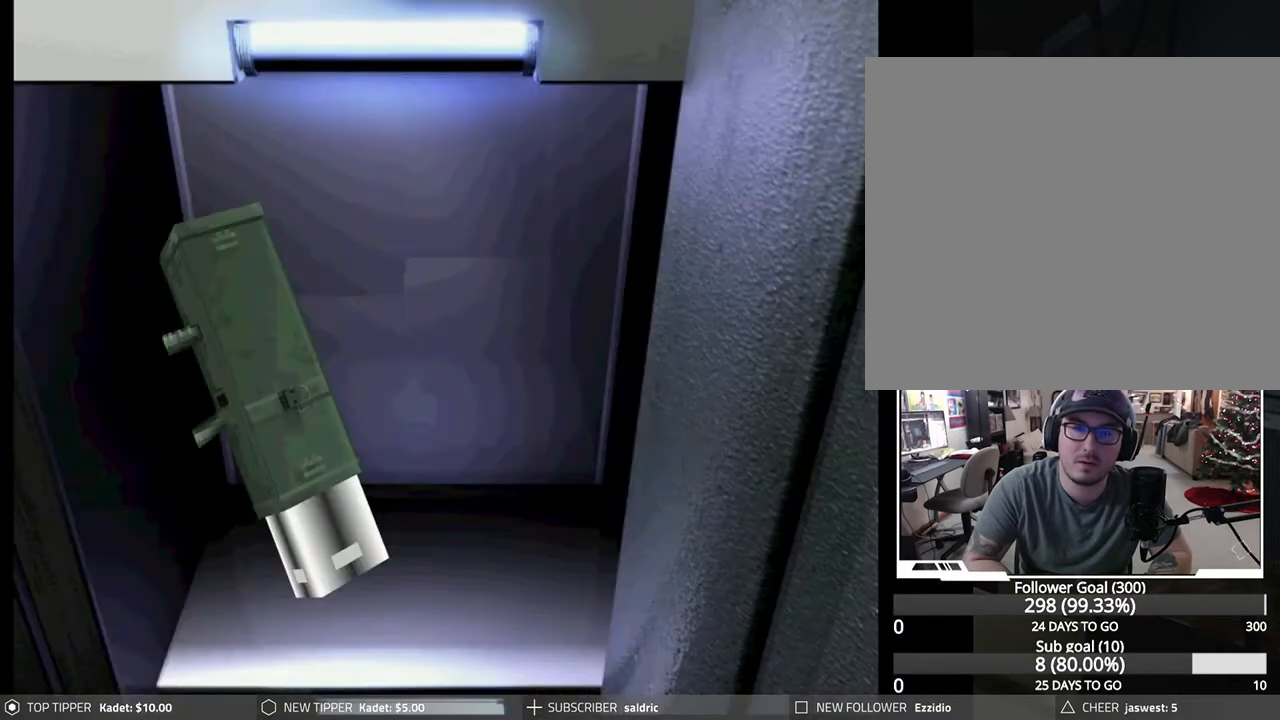
{"buttons": [], "left_stick": "center", "events": [[17, "CROSS", "up"], [50, "CROSS", "down"], [200, "CROSS", "up"], [233, "CROSS", "down"], [433, "CROSS", "up"]]}